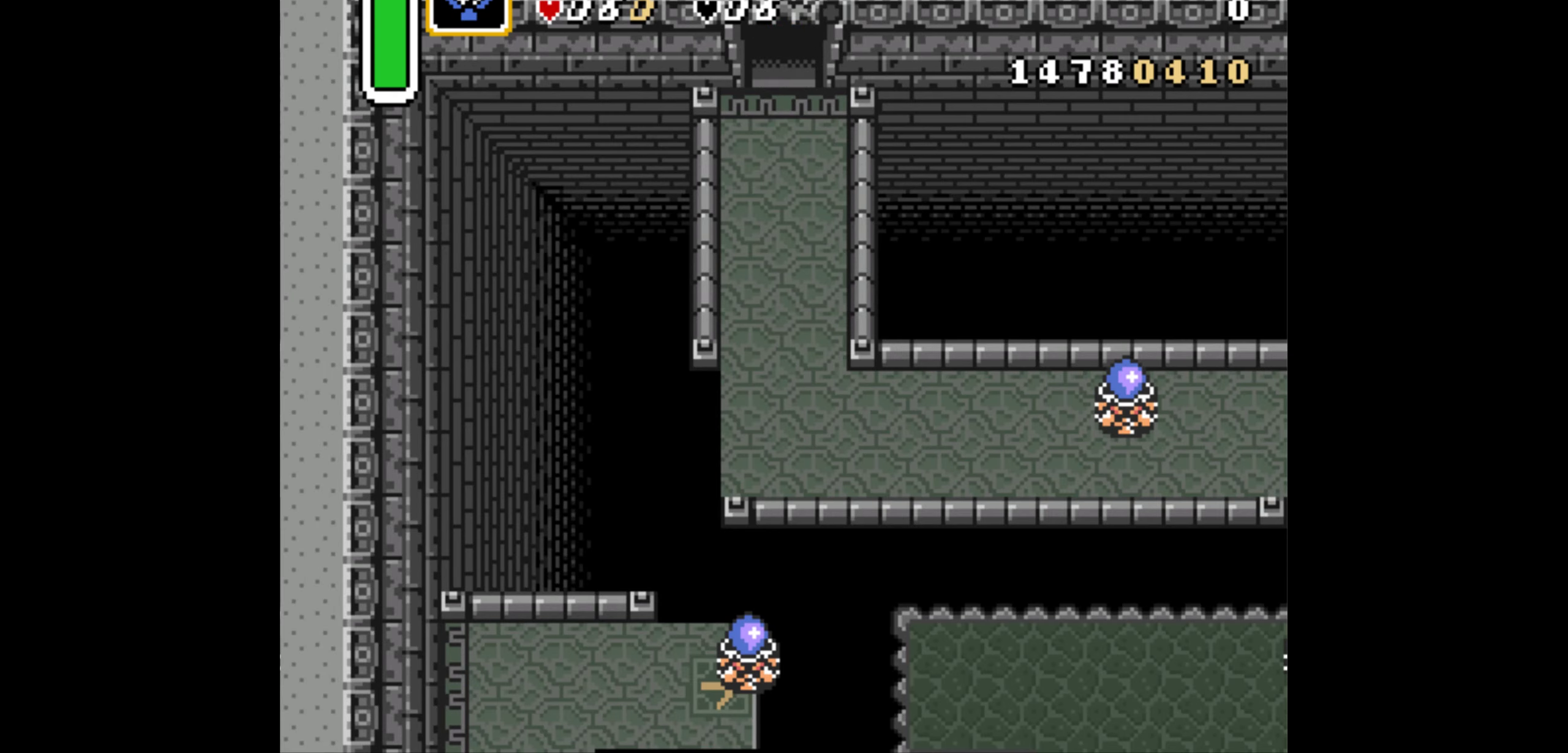
Gameplay with a controller (Nintendo layout); each line is a JSON object with the inputs held at the frame after it. "events" lists button and stick changes between this image and that frame as [ms after this image, input, new state], when the widget could be followed in between. Not read: L3 R3.
{"buttons": ["DPAD_UP"], "events": []}
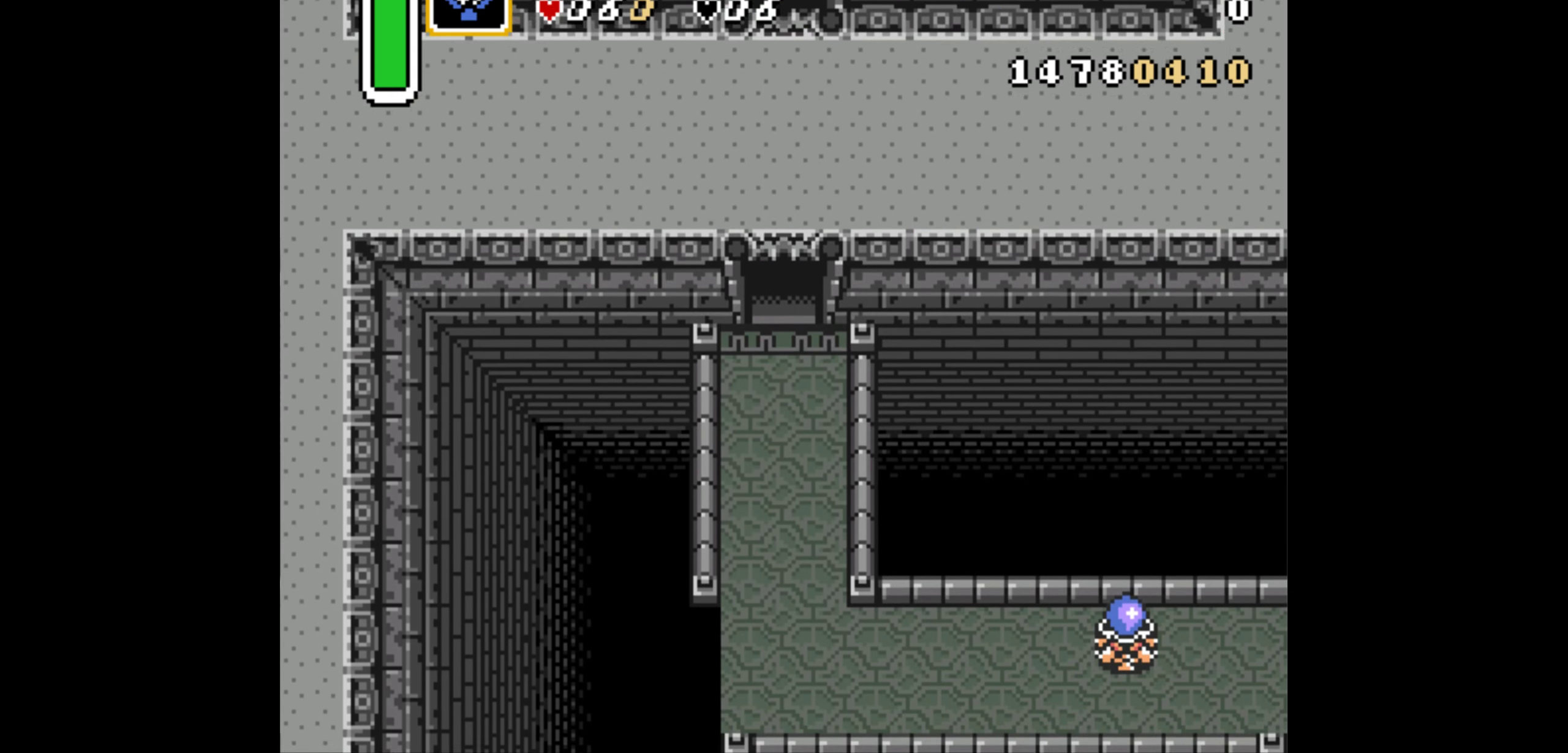
{"buttons": ["DPAD_UP"], "events": []}
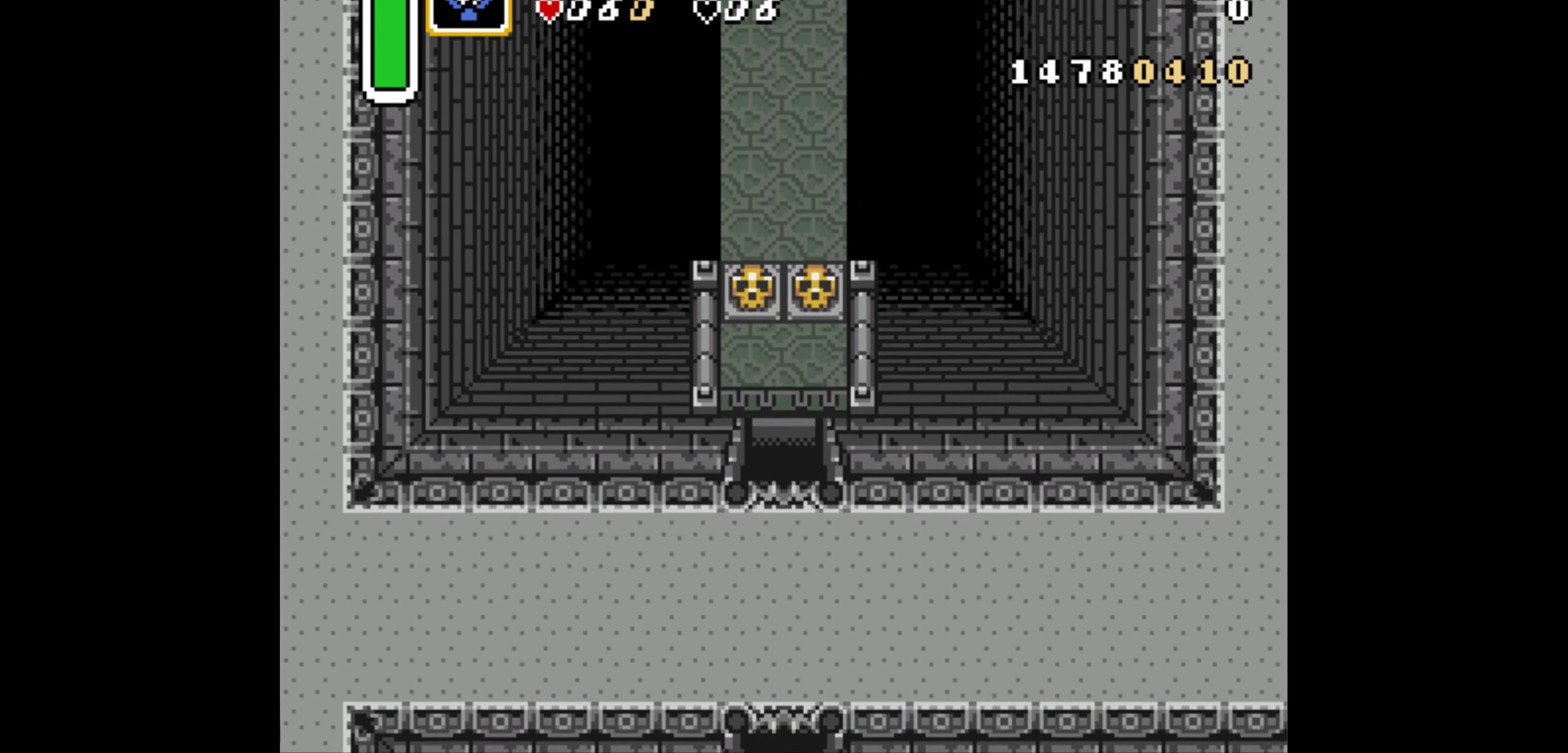
{"buttons": ["DPAD_UP"], "events": []}
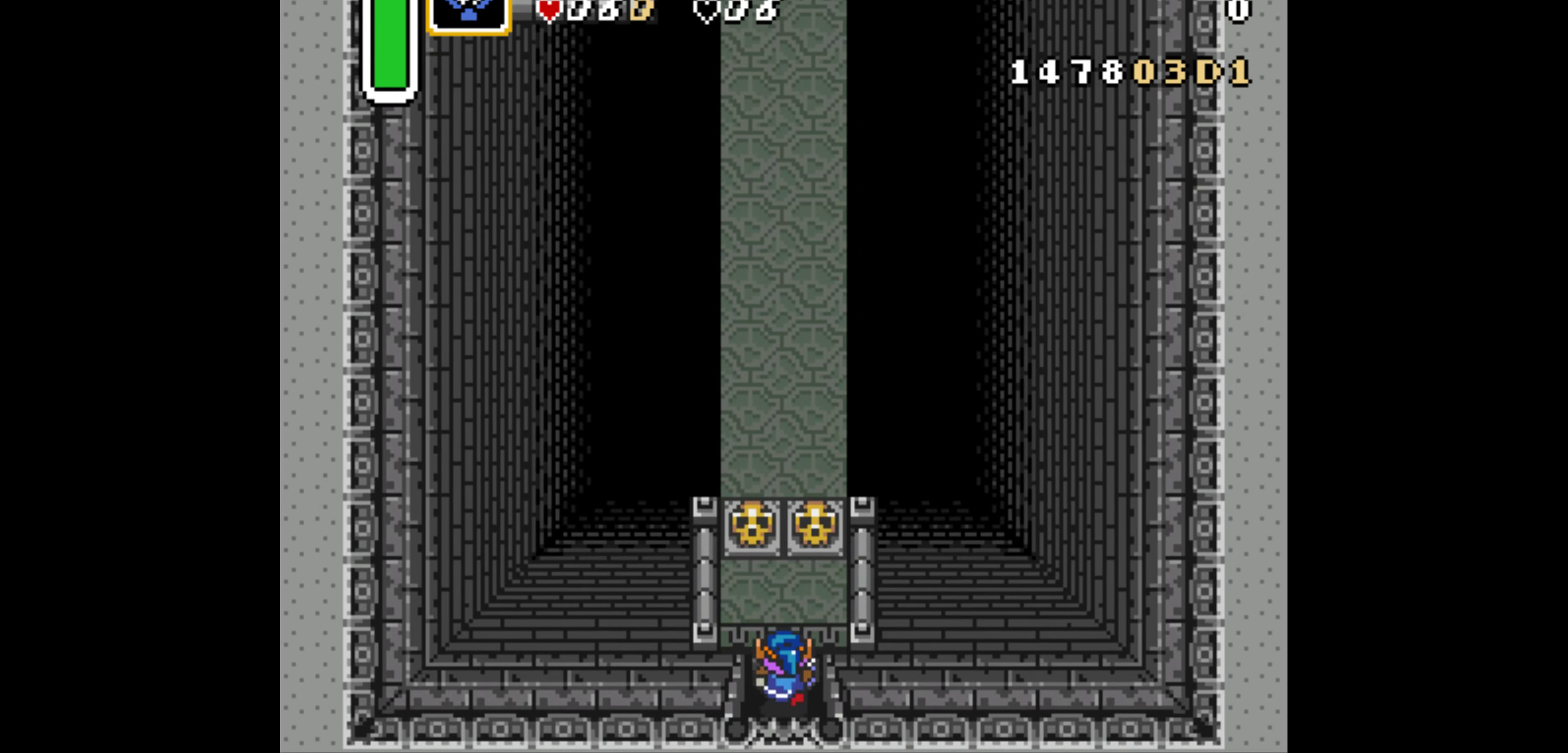
{"buttons": ["DPAD_UP"], "events": [[200, "DPAD_LEFT", "down"], [400, "A", "down"], [400, "DPAD_LEFT", "up"], [500, "A", "up"]]}
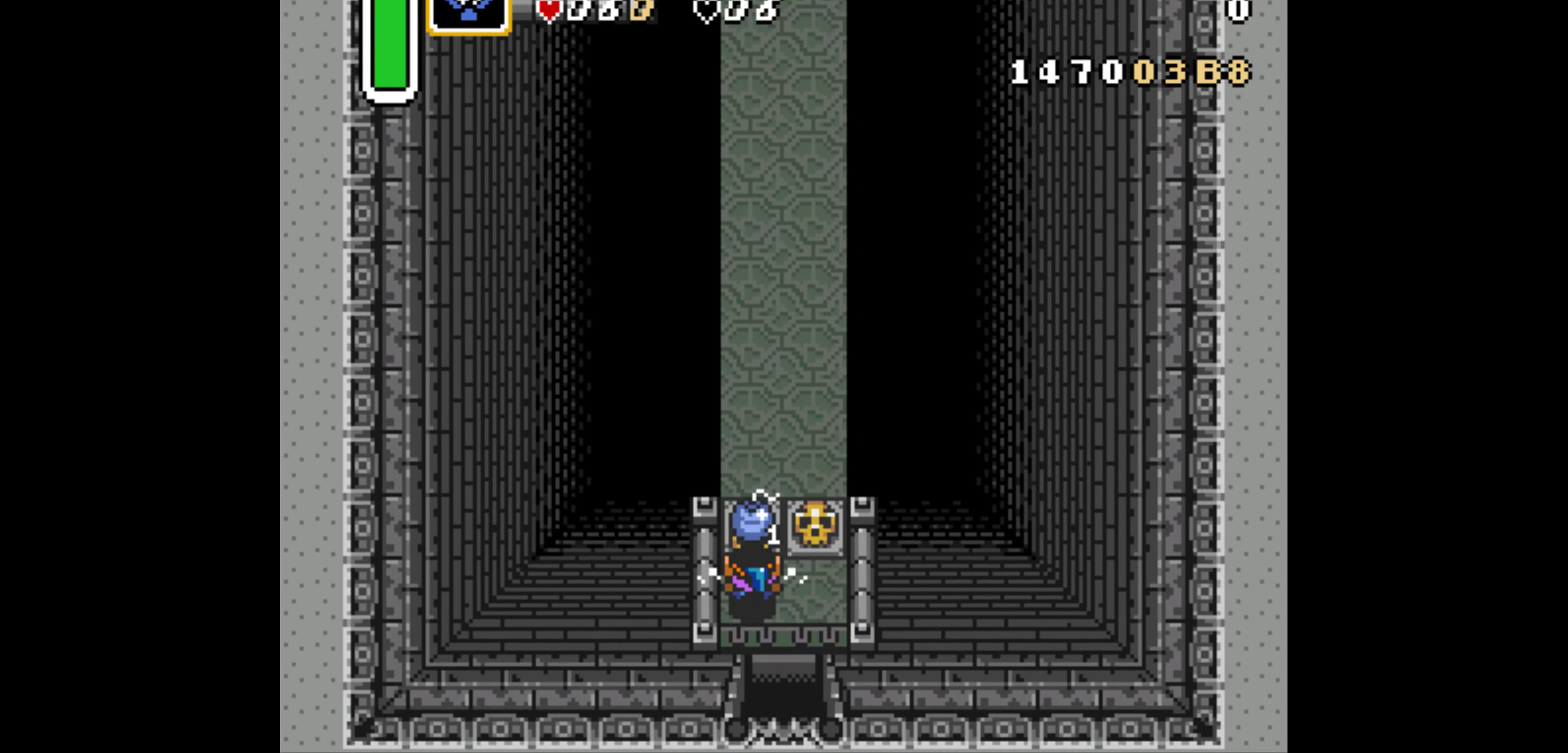
{"buttons": ["DPAD_UP"], "events": []}
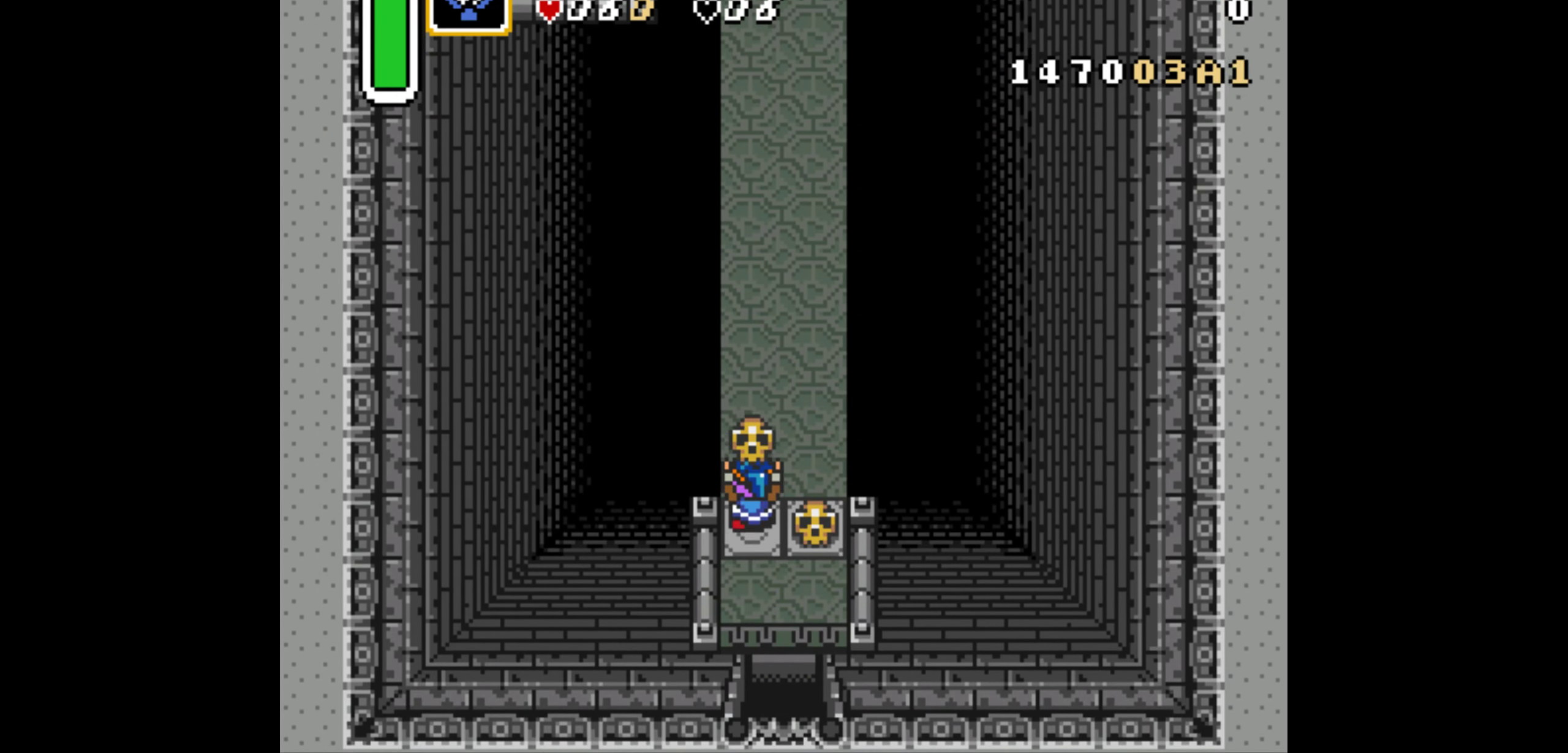
{"buttons": ["DPAD_UP"], "events": [[150, "DPAD_LEFT", "down"], [250, "DPAD_LEFT", "up"]]}
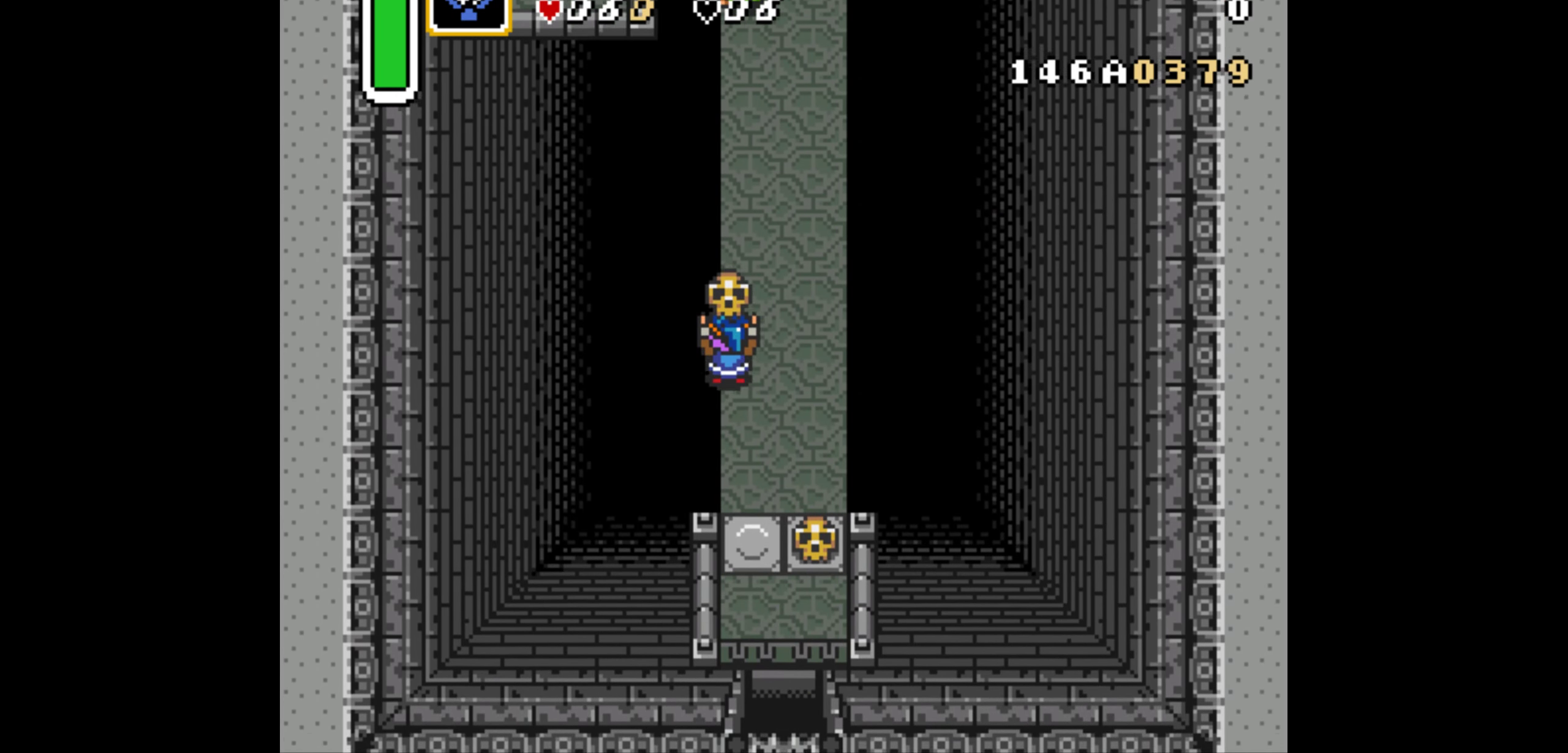
{"buttons": ["DPAD_UP"], "events": [[400, "A", "down"], [467, "A", "up"]]}
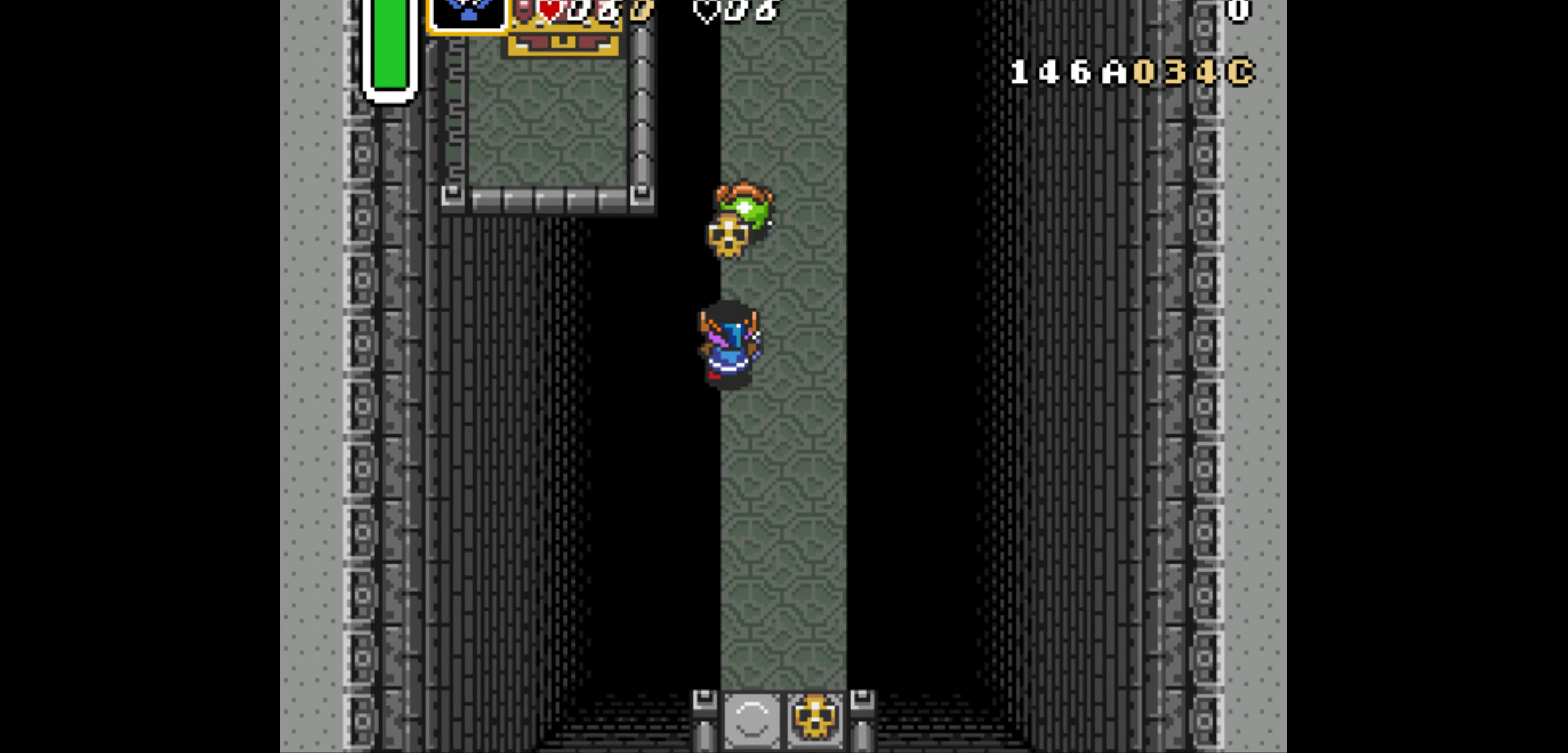
{"buttons": [], "events": [[450, "DPAD_UP", "up"]]}